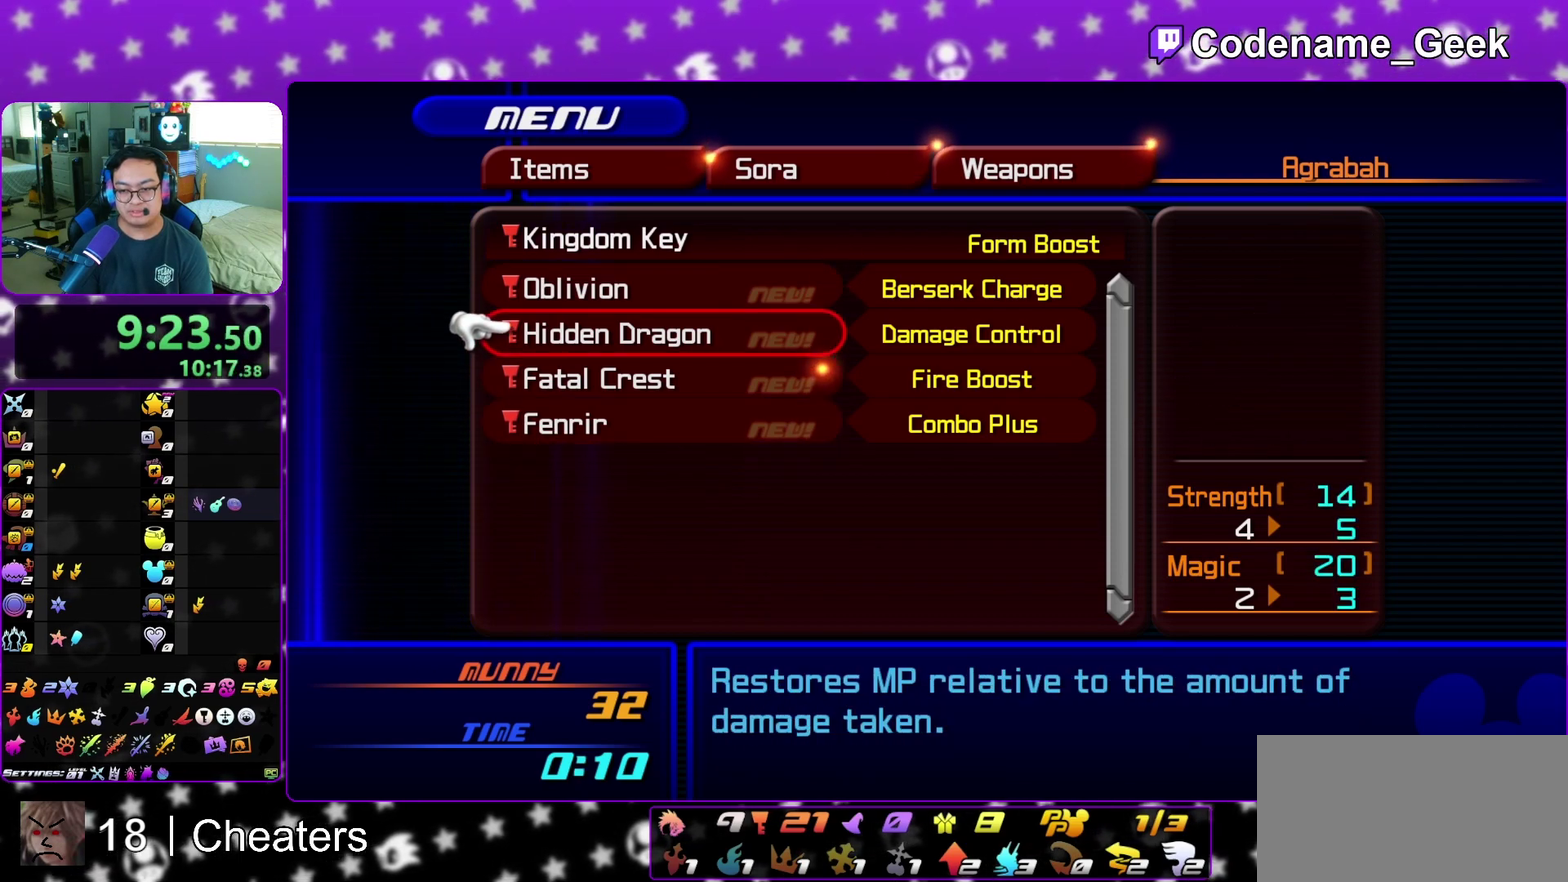
Gameplay with a controller (Nintendo layout); each line is a JSON object with the inputs held at the frame after it (dt_ms = milliseconds from this image to that frame). "events" lists button and stick changes between this image and that frame as [ms after this image, input, new state], when the widget could be followed in between. This overlay highlights the sticks when they move; stick clicks (L3 R3) are not distinguishable. Not read: L3 R3 START.
{"dt_ms": 500, "buttons": ["A"], "left_stick": "center", "right_stick": "center", "events": [[450, "A", "down"]]}
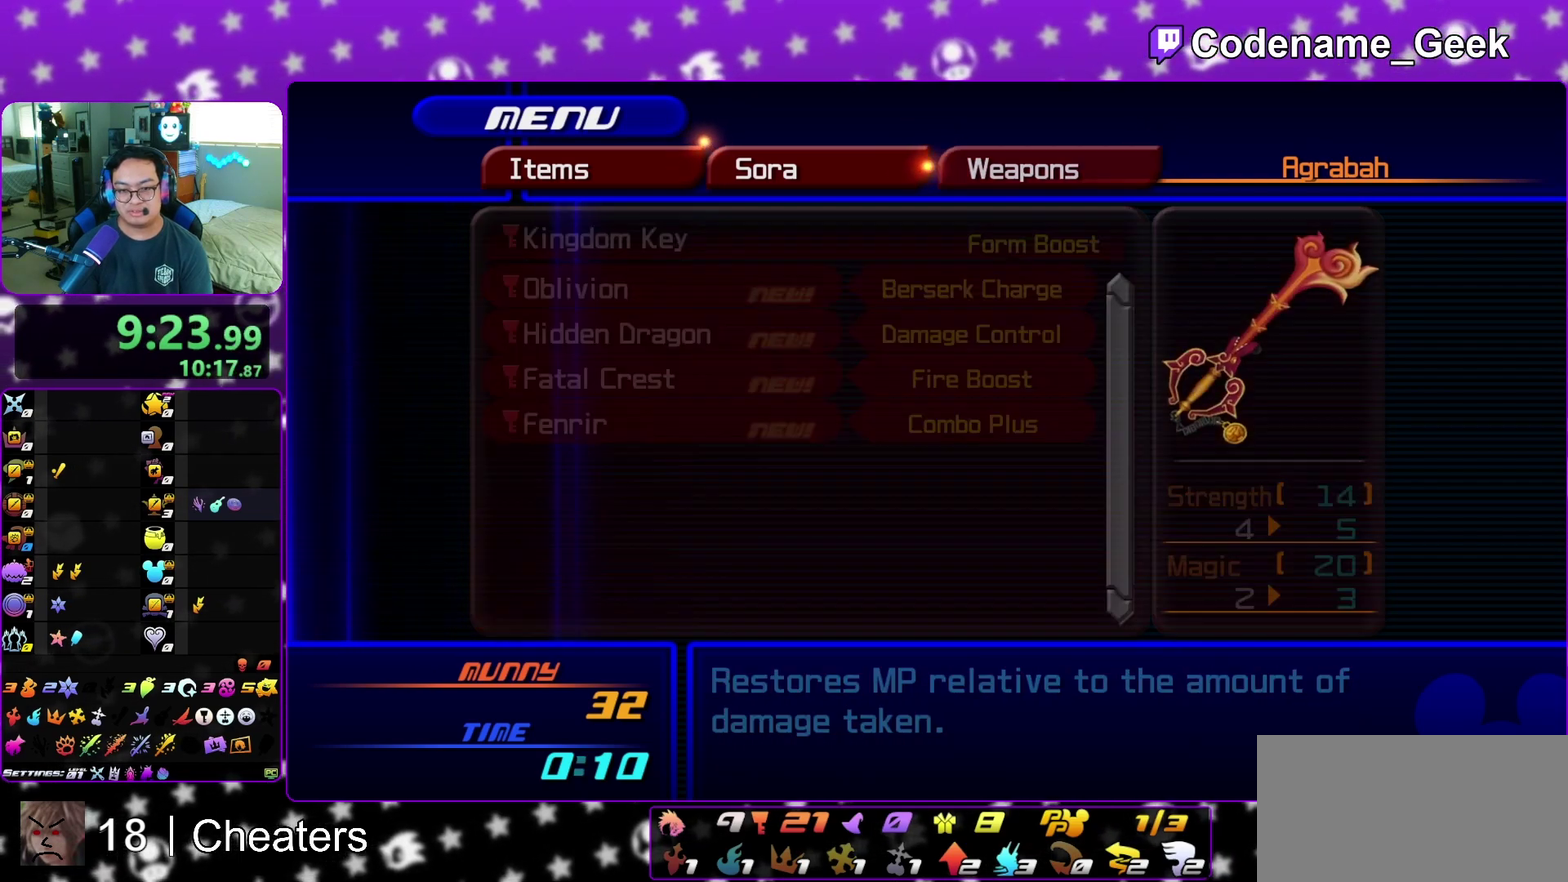
{"dt_ms": 400, "buttons": [], "left_stick": "center", "right_stick": "center", "events": [[83, "A", "up"]]}
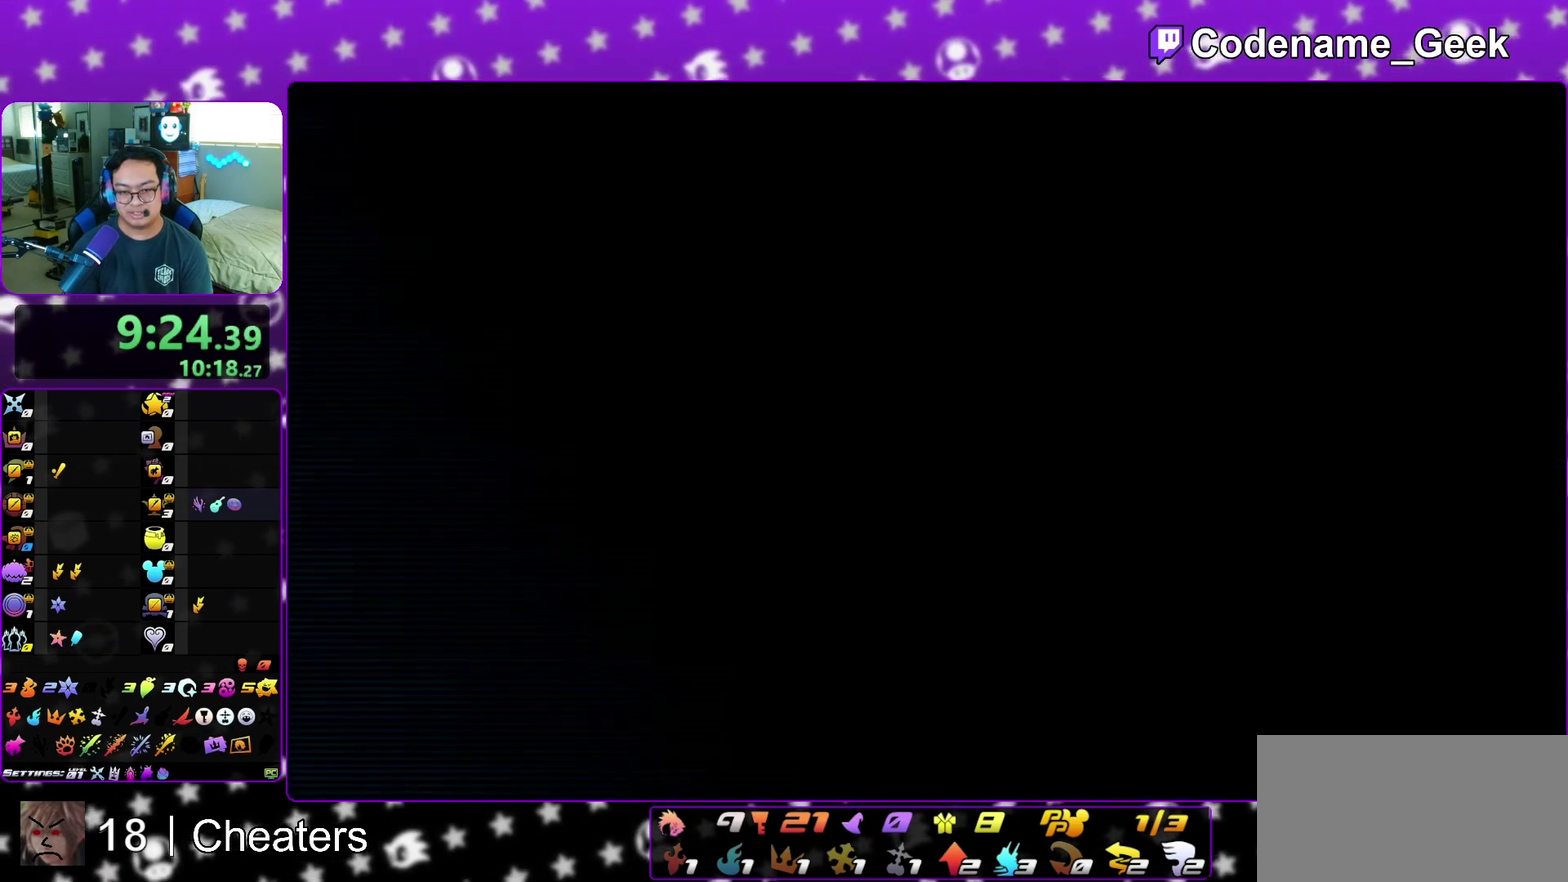
{"dt_ms": 600, "buttons": ["Y"], "left_stick": "up", "right_stick": "center", "events": [[17, "left_stick", "up"], [400, "Y", "down"], [483, "Y", "up"], [583, "Y", "down"]]}
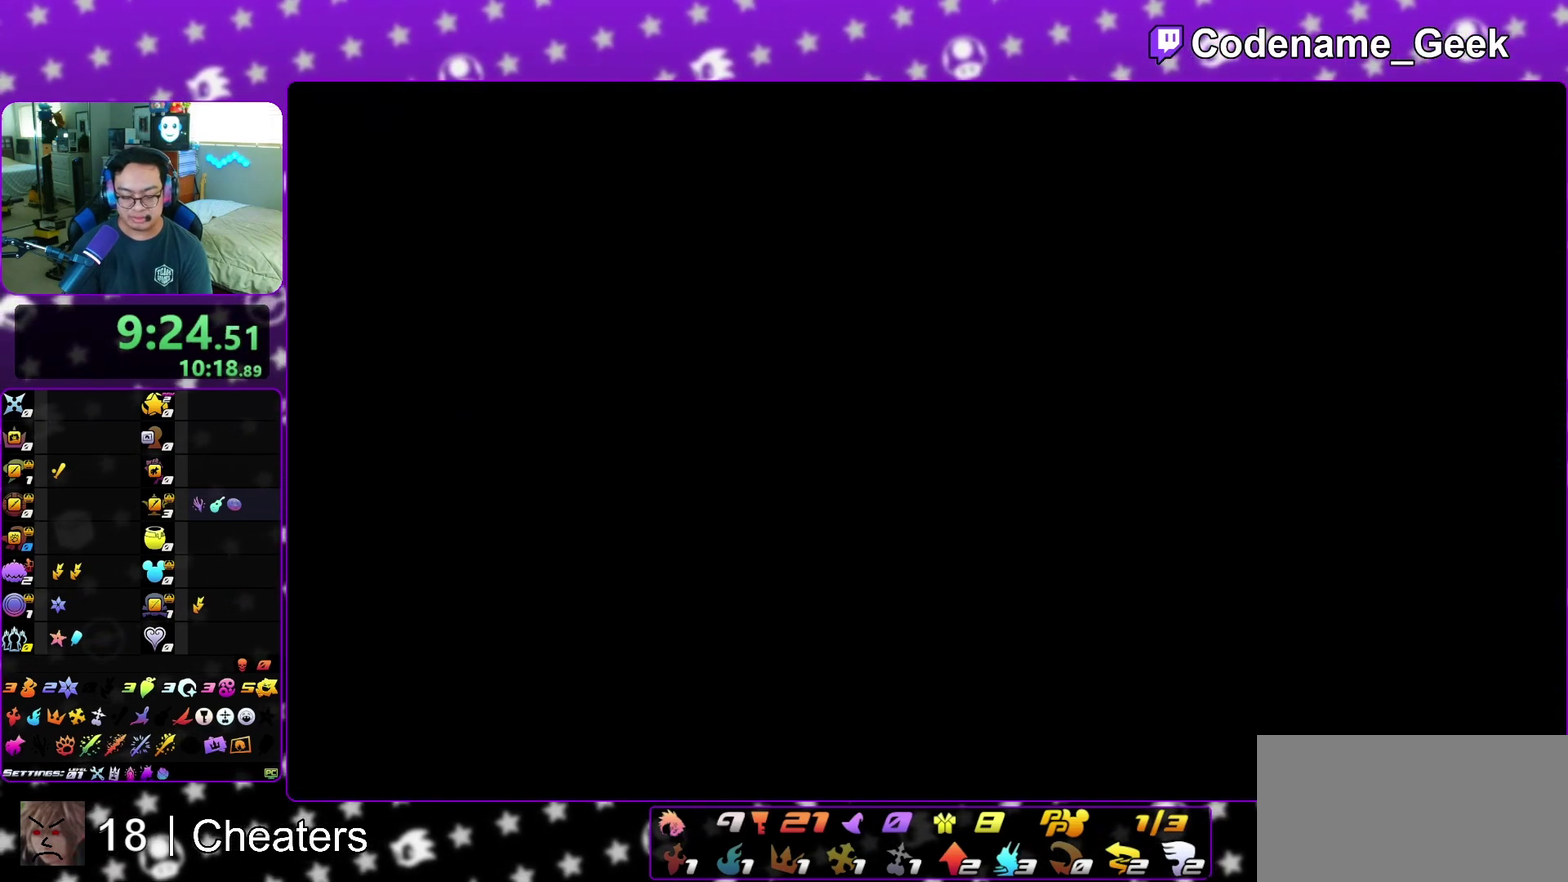
{"dt_ms": 300, "buttons": [], "left_stick": "up", "right_stick": "center", "events": [[100, "Y", "up"], [167, "Y", "down"], [267, "Y", "up"]]}
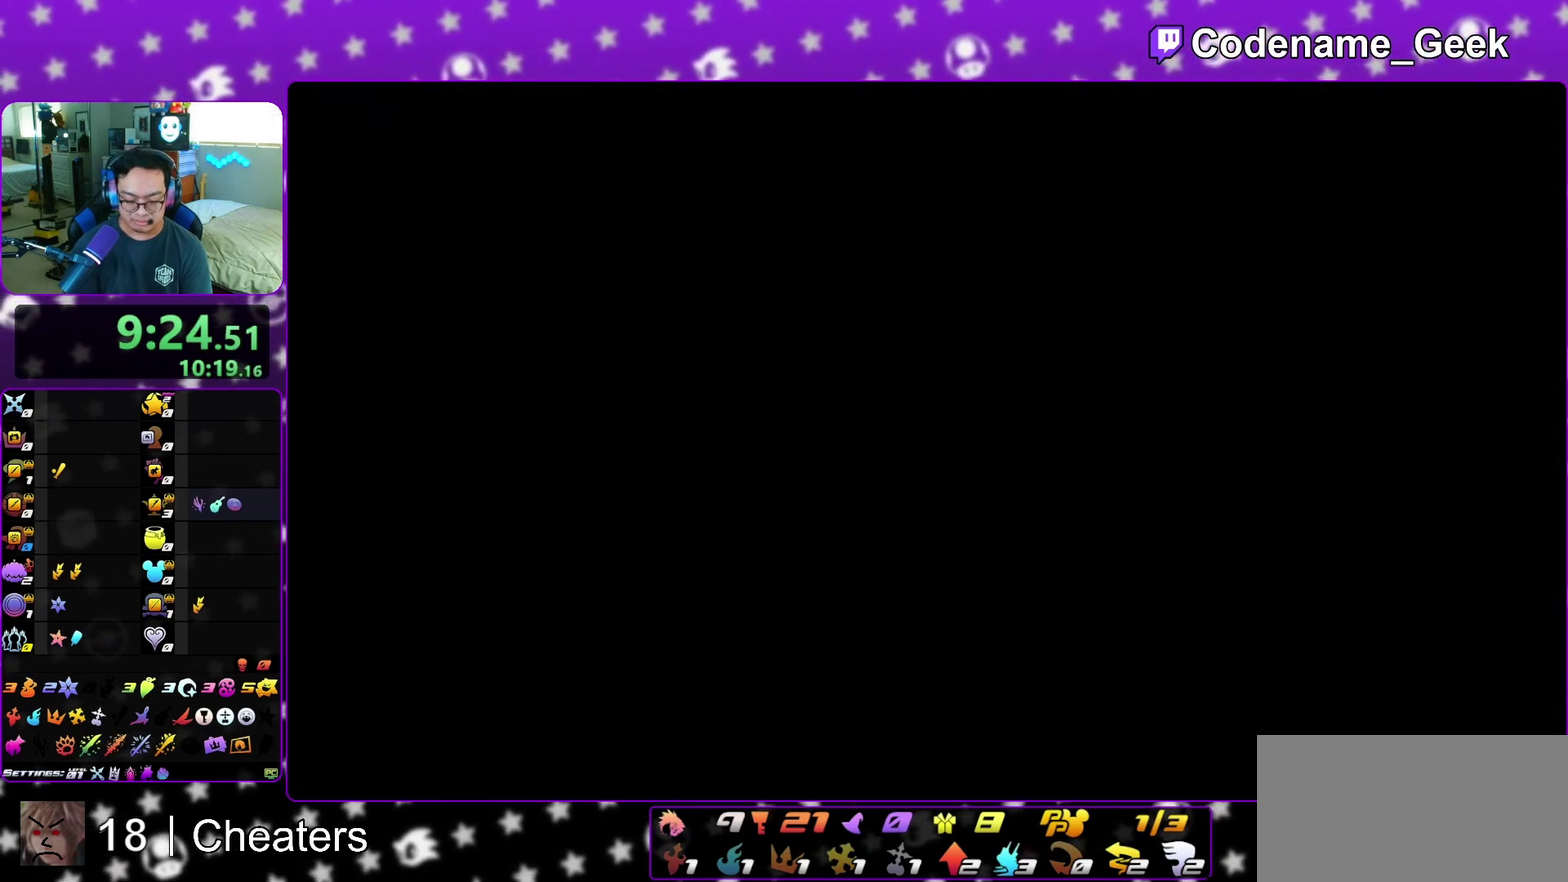
{"dt_ms": 900, "buttons": [], "left_stick": "up", "right_stick": "center", "events": [[50, "Y", "down"], [167, "Y", "up"], [250, "Y", "down"], [317, "Y", "up"], [417, "Y", "down"], [483, "Y", "up"], [600, "Y", "down"], [683, "Y", "up"], [767, "Y", "down"], [867, "Y", "up"]]}
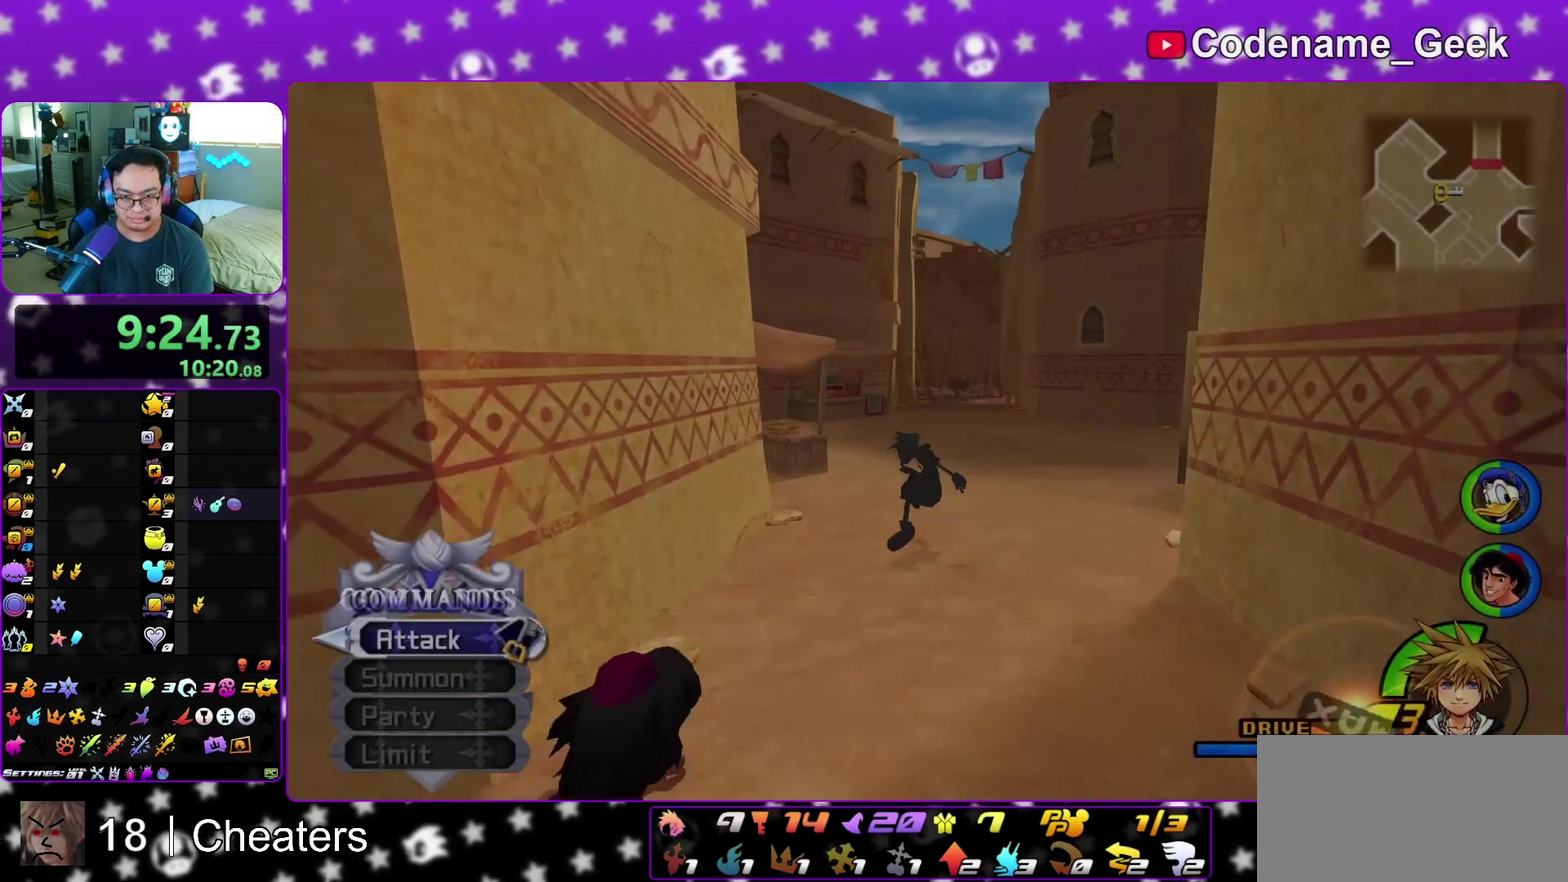
{"dt_ms": 300, "buttons": [], "left_stick": "up", "right_stick": "center", "events": [[33, "Y", "down"], [167, "Y", "up"], [167, "right_stick", "right"], [217, "right_stick", "center"]]}
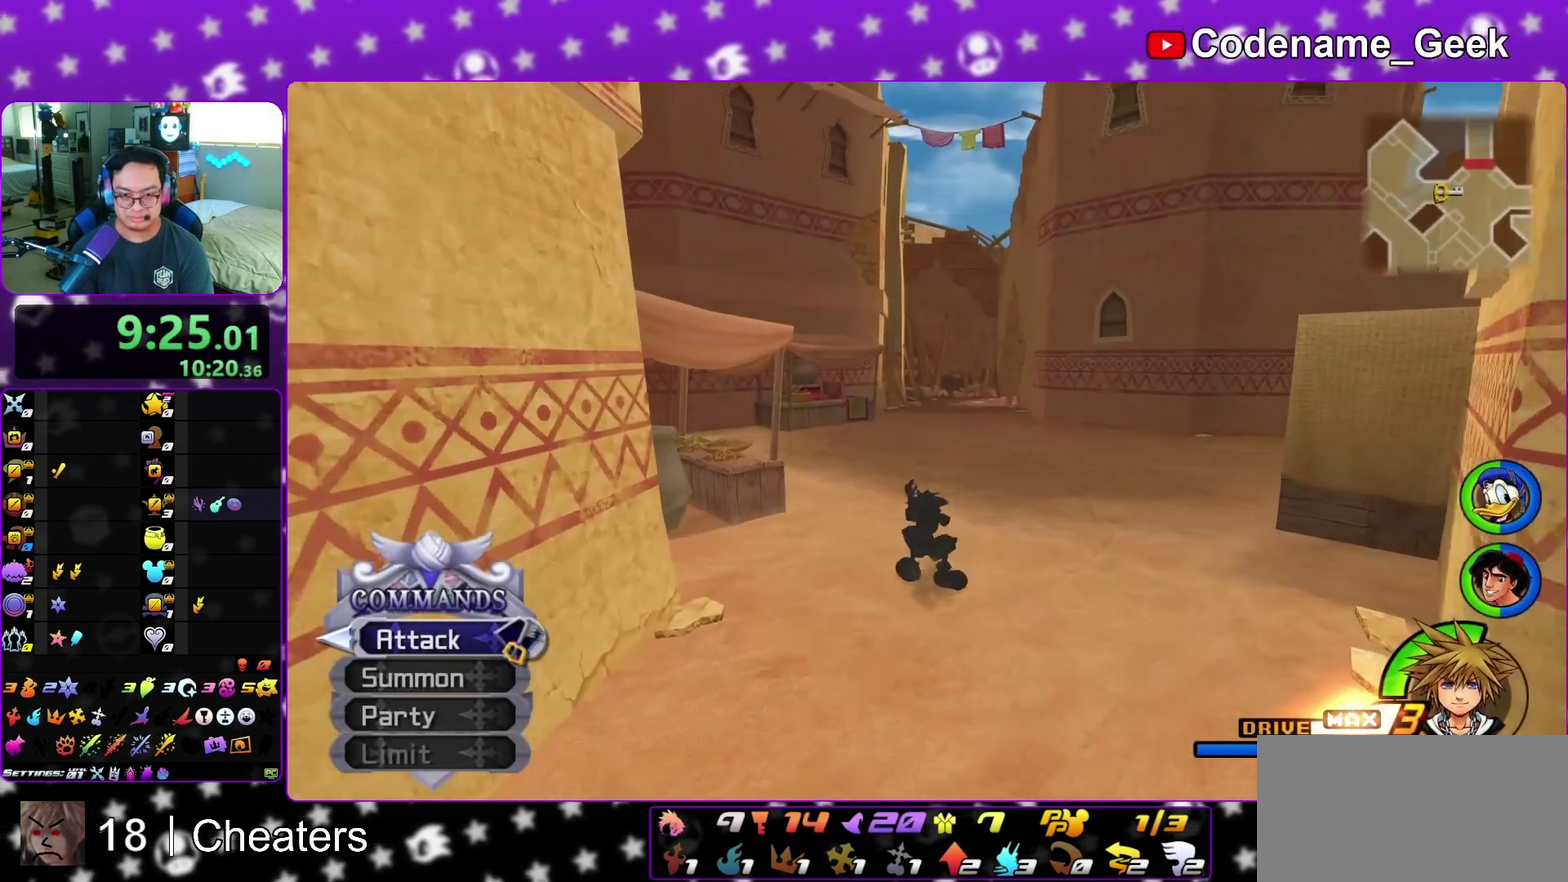
{"dt_ms": 600, "buttons": [], "left_stick": "up", "right_stick": "center", "events": [[100, "right_stick", "down"], [167, "right_stick", "center"], [200, "Y", "down"], [317, "Y", "up"]]}
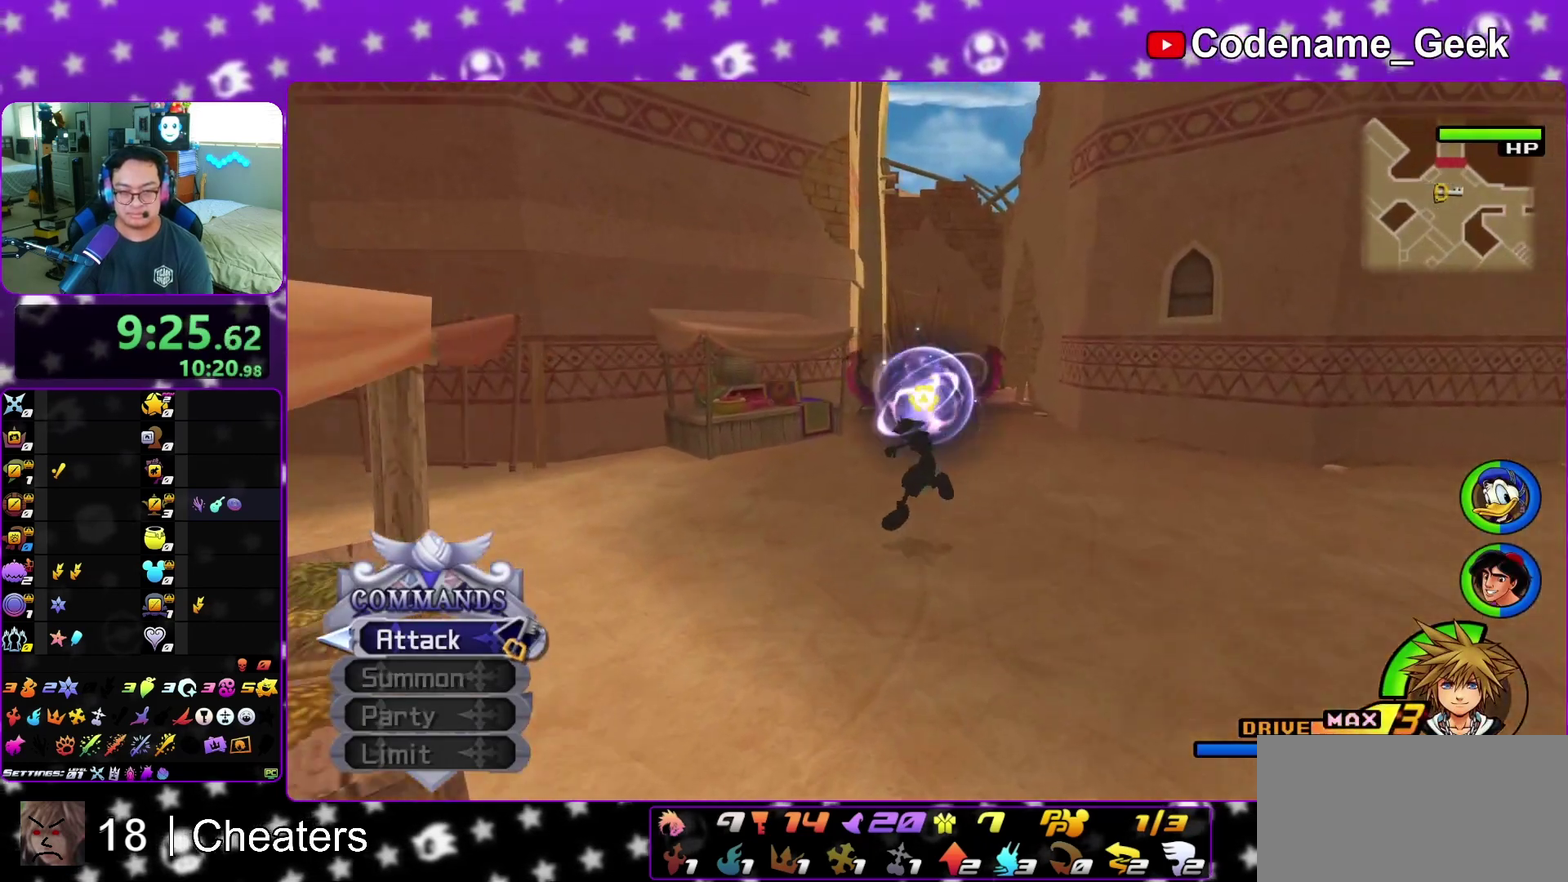
{"dt_ms": 400, "buttons": [], "left_stick": "up-left", "right_stick": "center", "events": [[50, "left_stick", "up-right"], [233, "left_stick", "up"], [317, "left_stick", "up-left"]]}
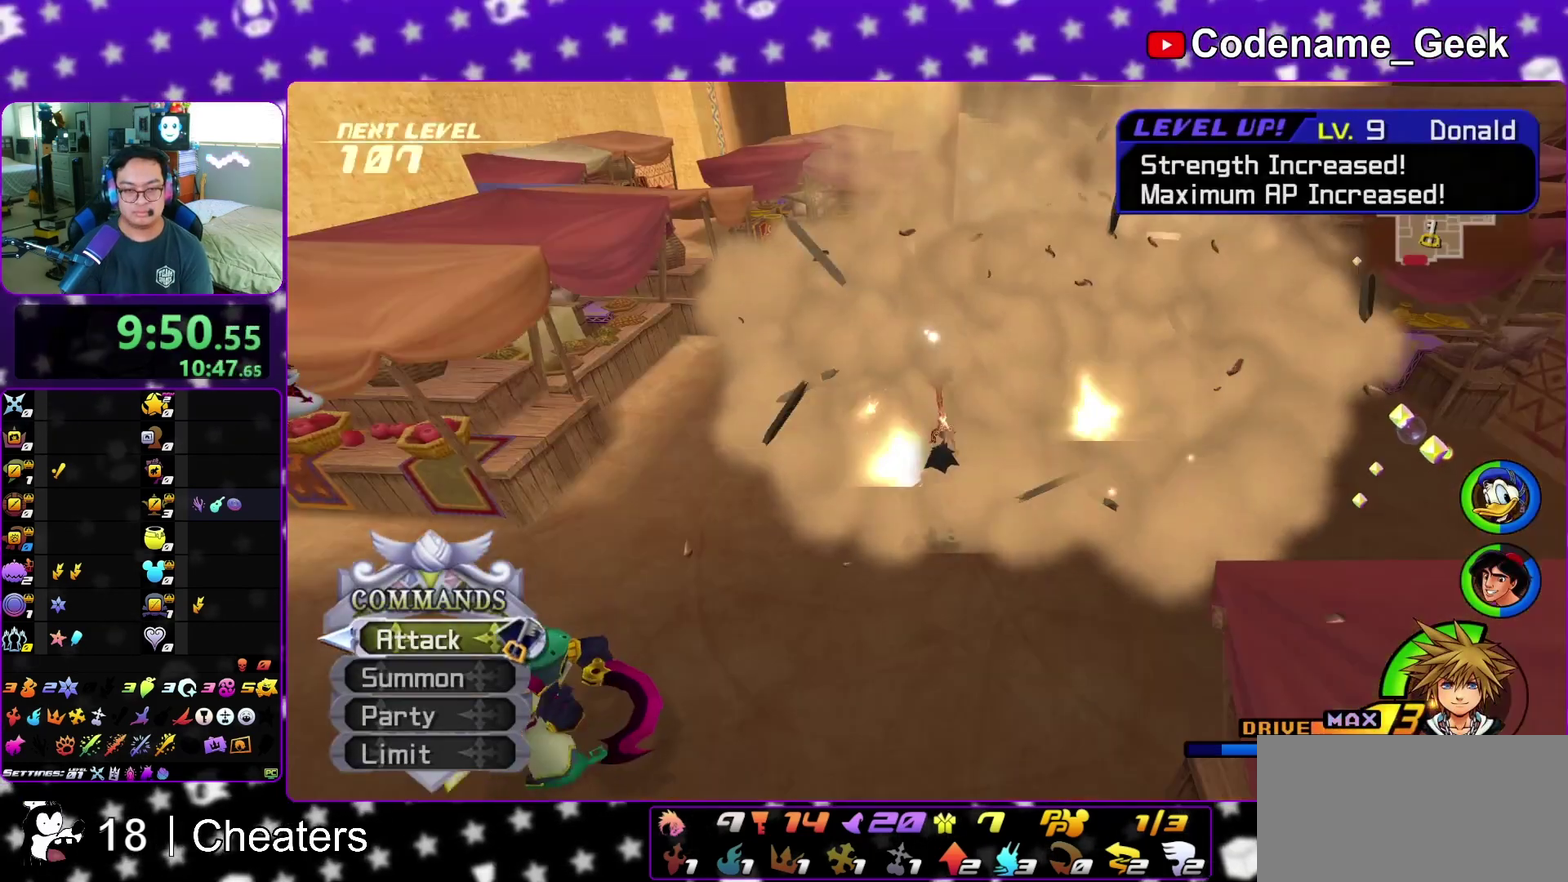
{"dt_ms": 500, "buttons": [], "left_stick": "up-left", "right_stick": "center", "events": [[117, "left_stick", "up"], [350, "X", "down"], [367, "left_stick", "up-left"], [450, "X", "up"]]}
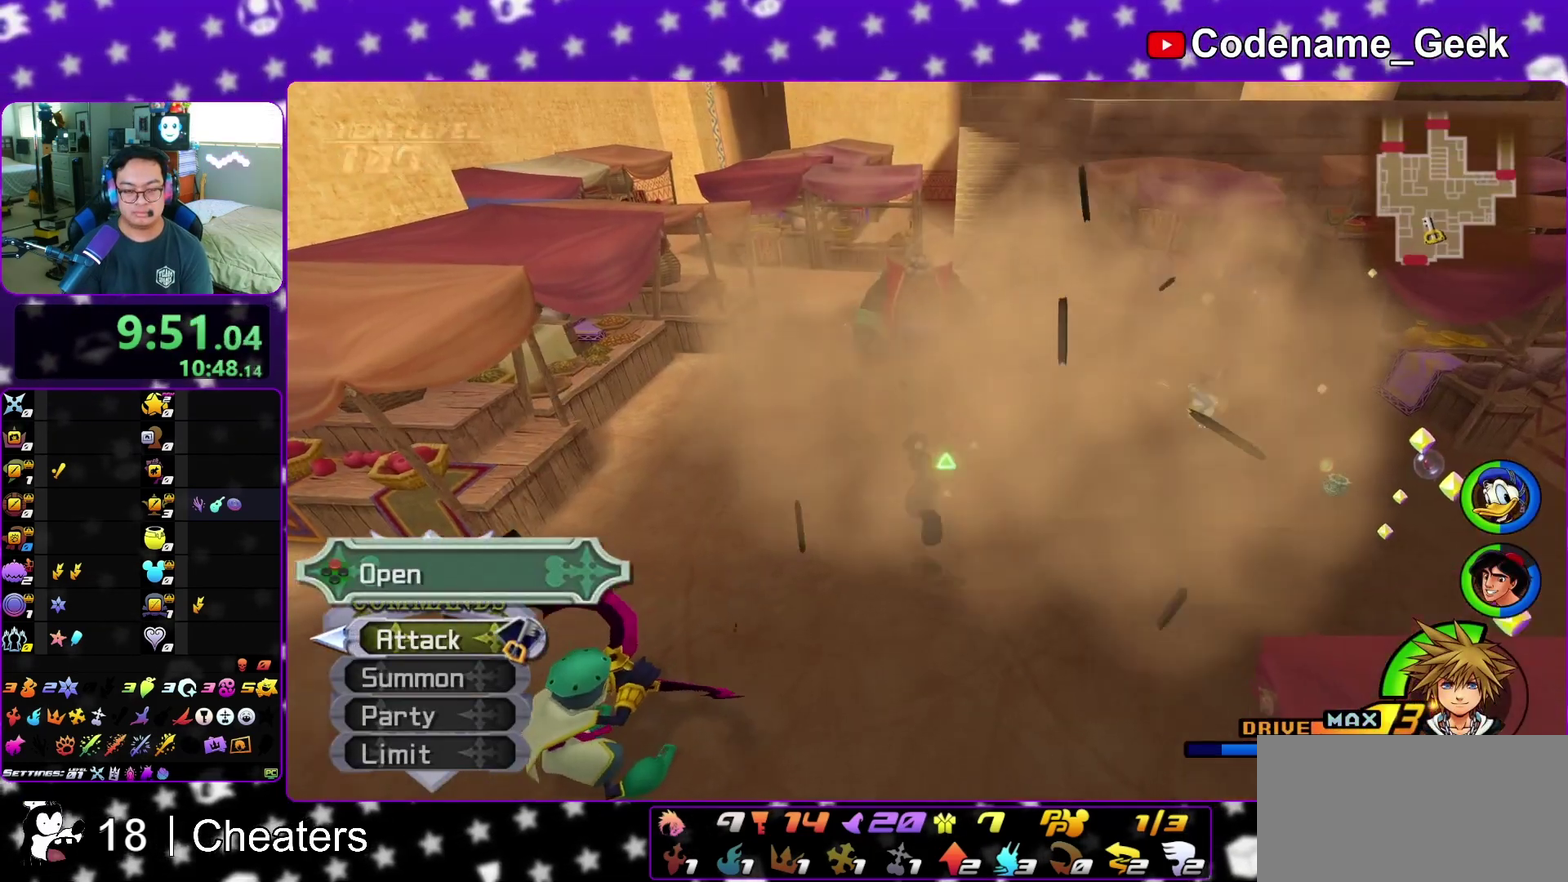
{"dt_ms": 500, "buttons": ["X"], "left_stick": "center", "right_stick": "center", "events": [[50, "X", "down"], [133, "X", "up"], [217, "X", "down"], [217, "left_stick", "up"], [267, "left_stick", "center"], [350, "X", "up"], [417, "X", "down"]]}
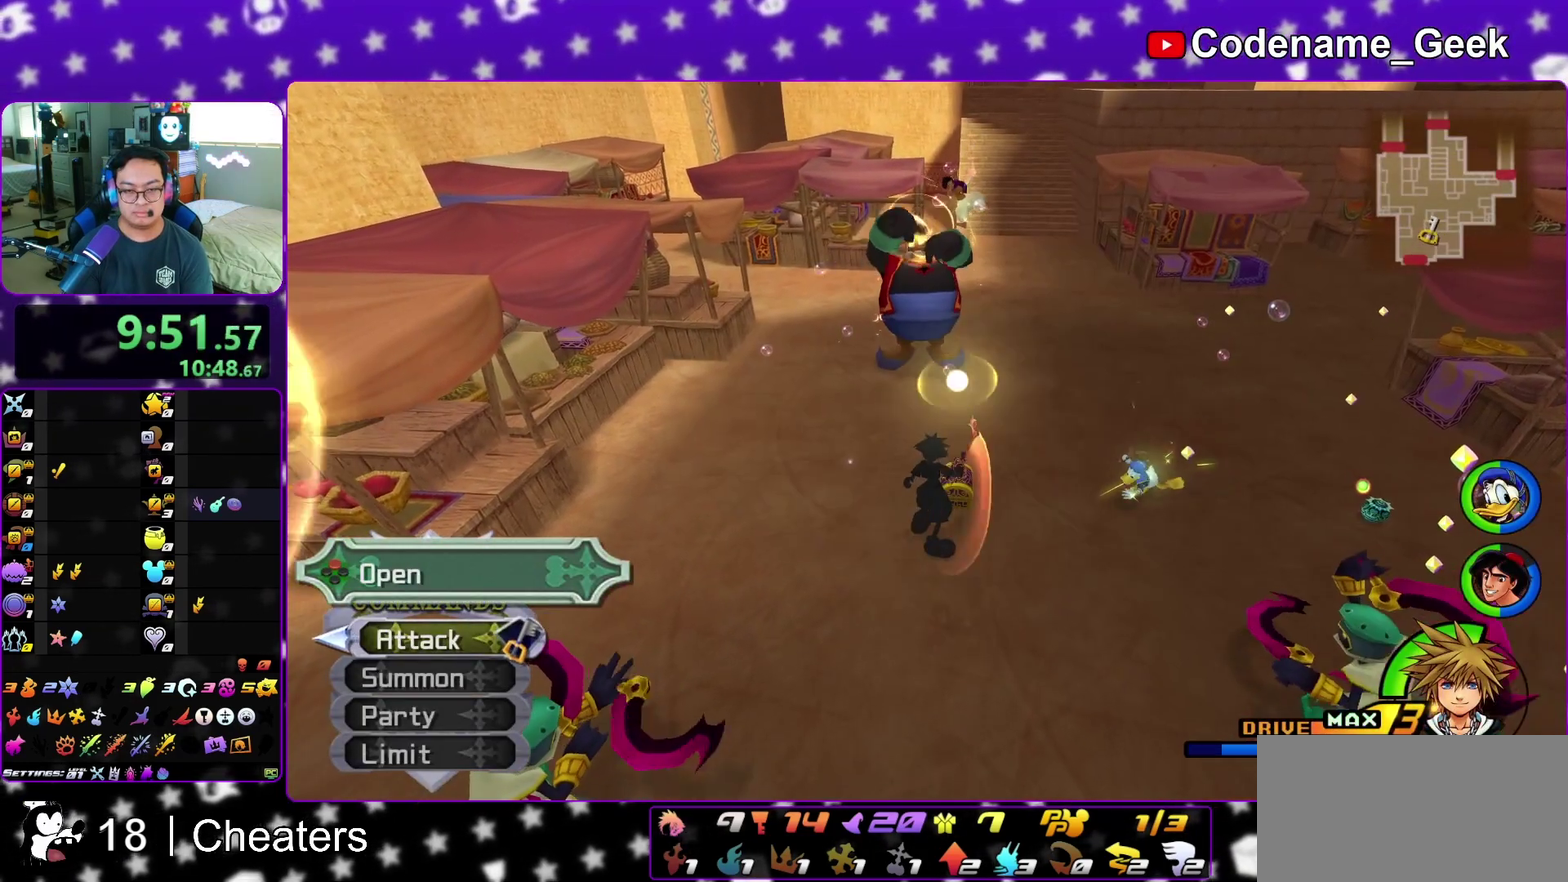
{"dt_ms": 300, "buttons": ["X"], "left_stick": "center", "right_stick": "down", "events": [[33, "X", "up"], [100, "X", "down"], [233, "X", "up"], [233, "right_stick", "down"], [283, "X", "down"]]}
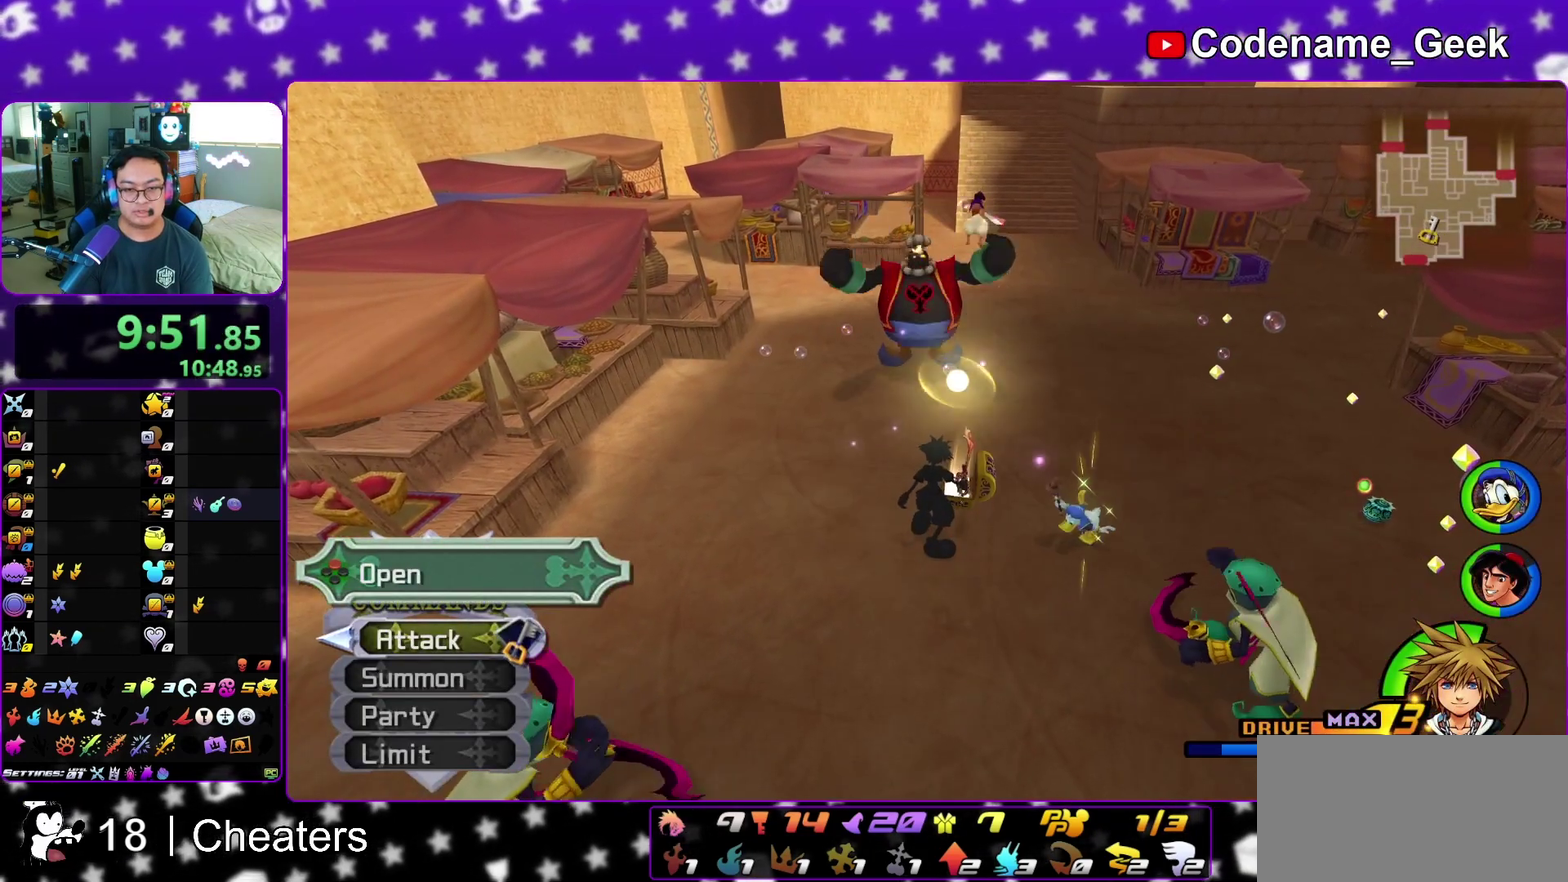
{"dt_ms": 900, "buttons": [], "left_stick": "left", "right_stick": "center", "events": [[33, "left_stick", "up-right"], [117, "X", "up"], [200, "X", "down"], [200, "left_stick", "right"], [250, "left_stick", "down-right"], [333, "X", "up"], [400, "X", "down"], [400, "left_stick", "right"], [517, "X", "up"], [517, "left_stick", "up-right"], [567, "left_stick", "up"], [633, "X", "down"], [650, "right_stick", "down-right"], [733, "X", "up"], [750, "right_stick", "center"], [800, "left_stick", "up-left"], [883, "left_stick", "left"]]}
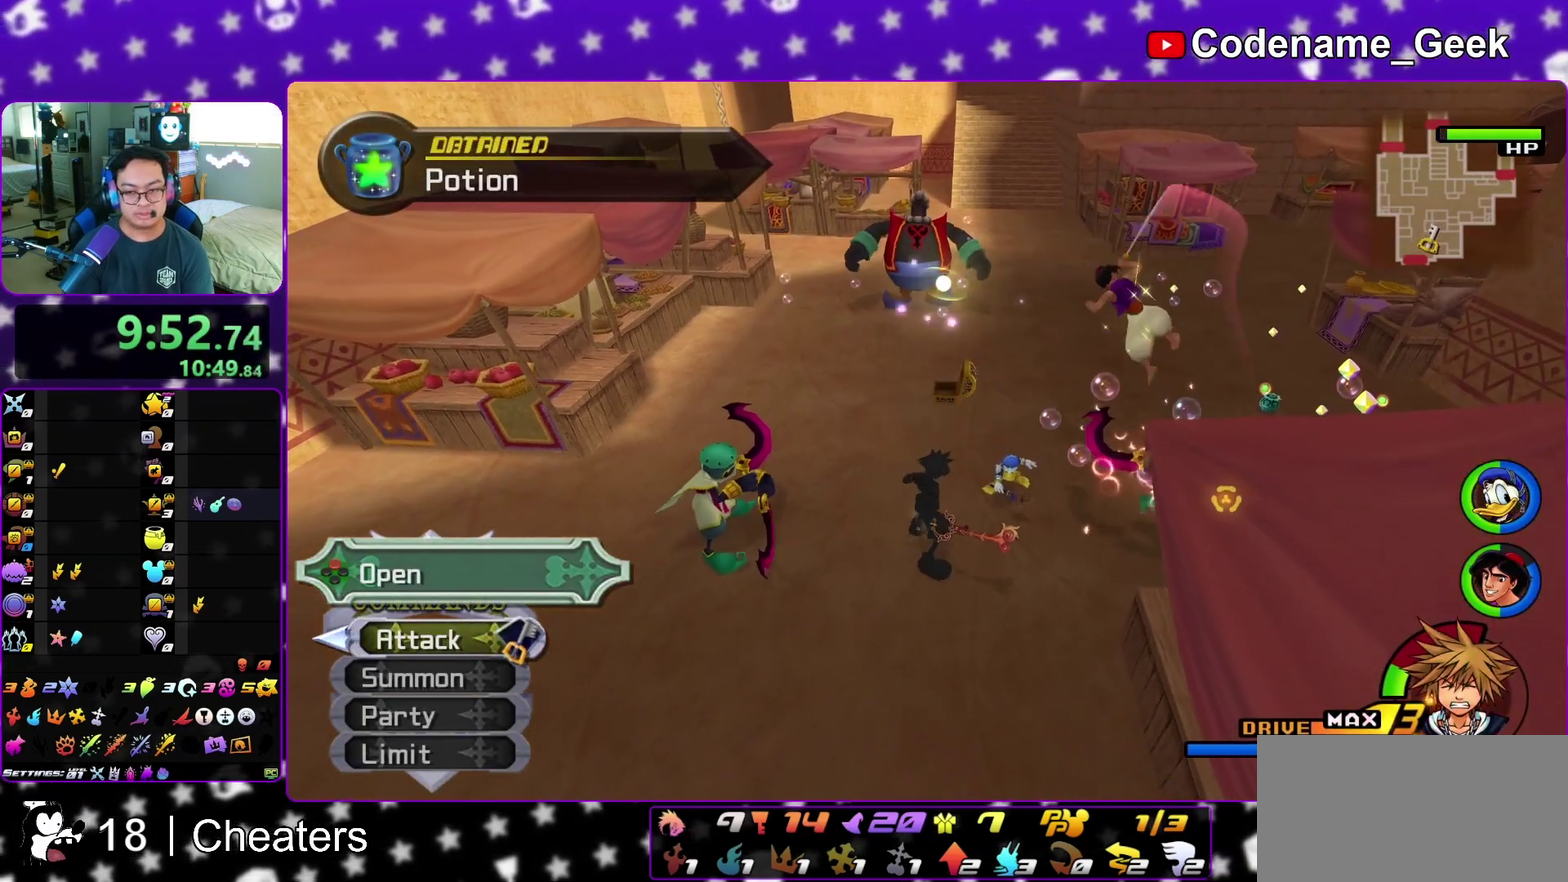
{"dt_ms": 300, "buttons": ["B"], "left_stick": "down-left", "right_stick": "center", "events": [[33, "left_stick", "down-left"], [150, "B", "down"], [233, "B", "up"], [300, "B", "down"]]}
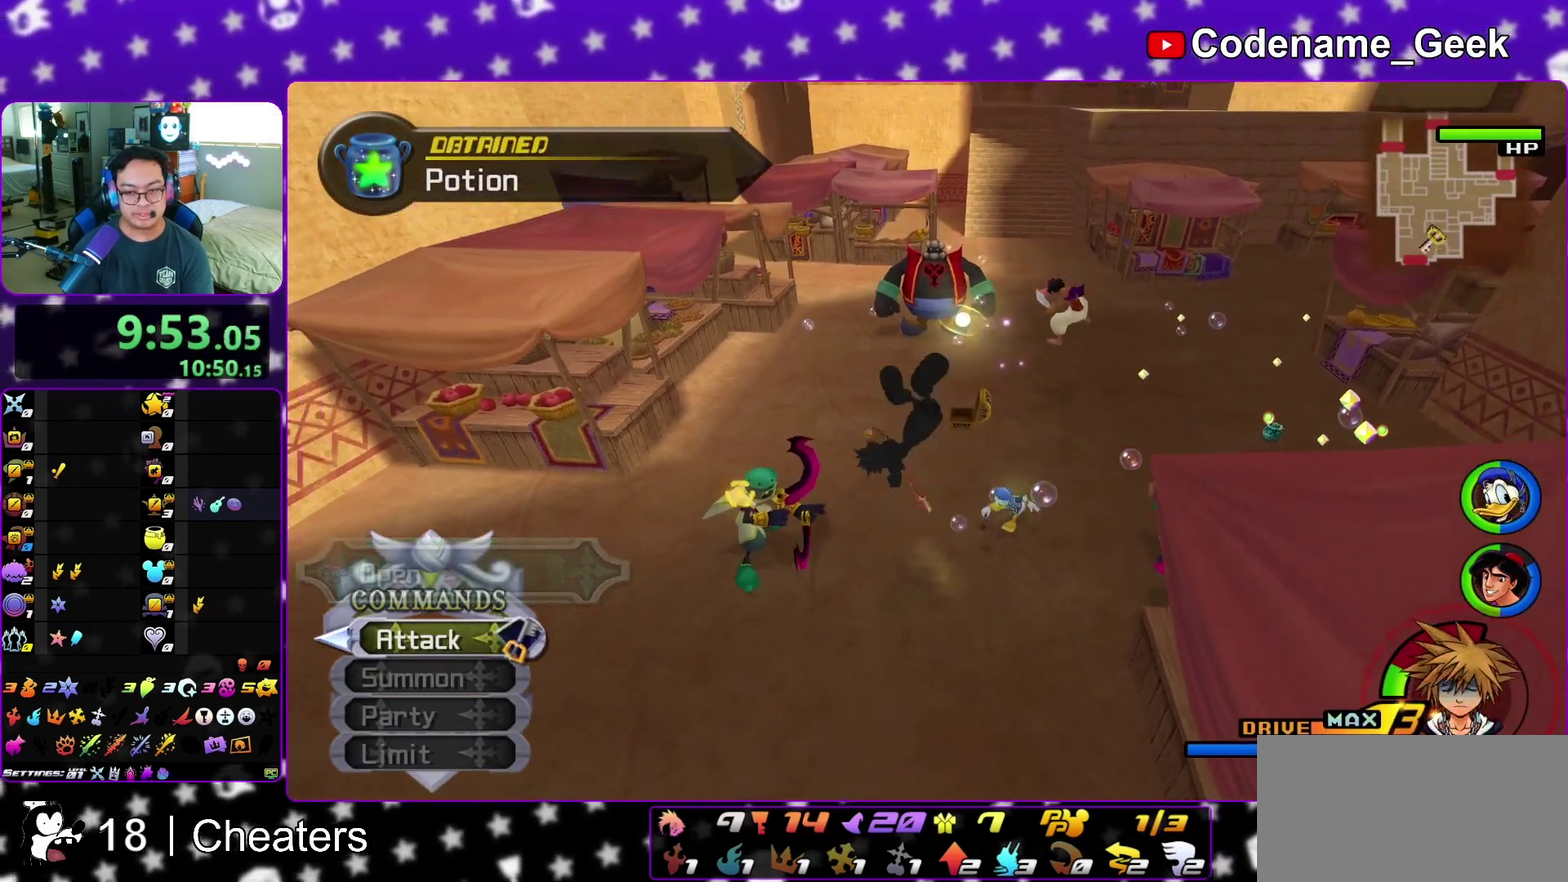
{"dt_ms": 500, "buttons": ["Y"], "left_stick": "down-left", "right_stick": "down", "events": [[67, "Y", "down"], [83, "B", "up"], [333, "right_stick", "down"]]}
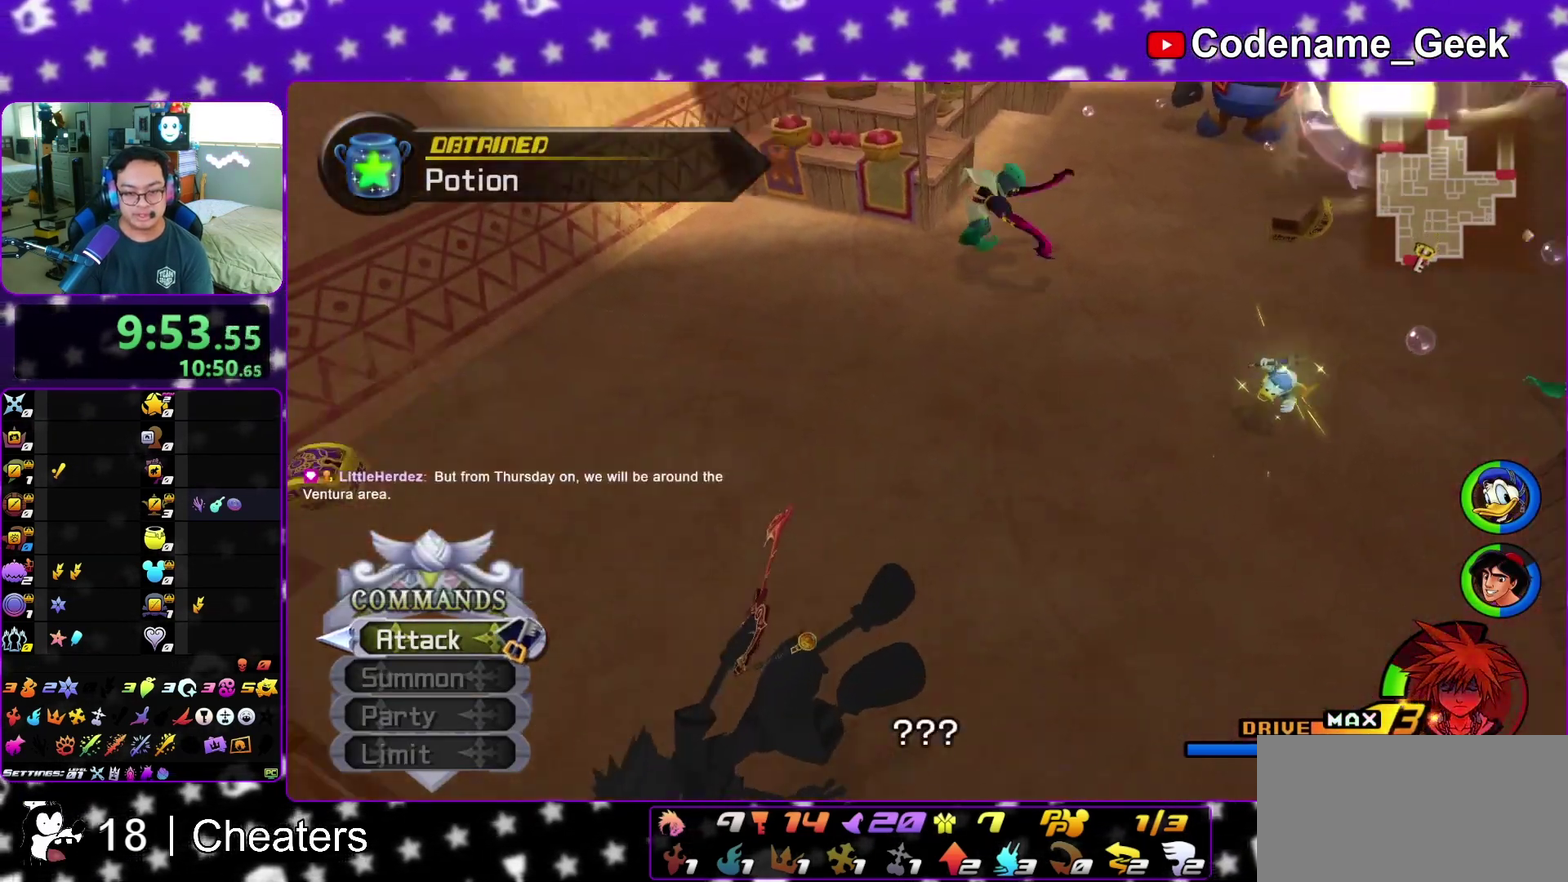
{"dt_ms": 500, "buttons": [], "left_stick": "down", "right_stick": "down", "events": [[383, "Y", "up"], [467, "left_stick", "down"]]}
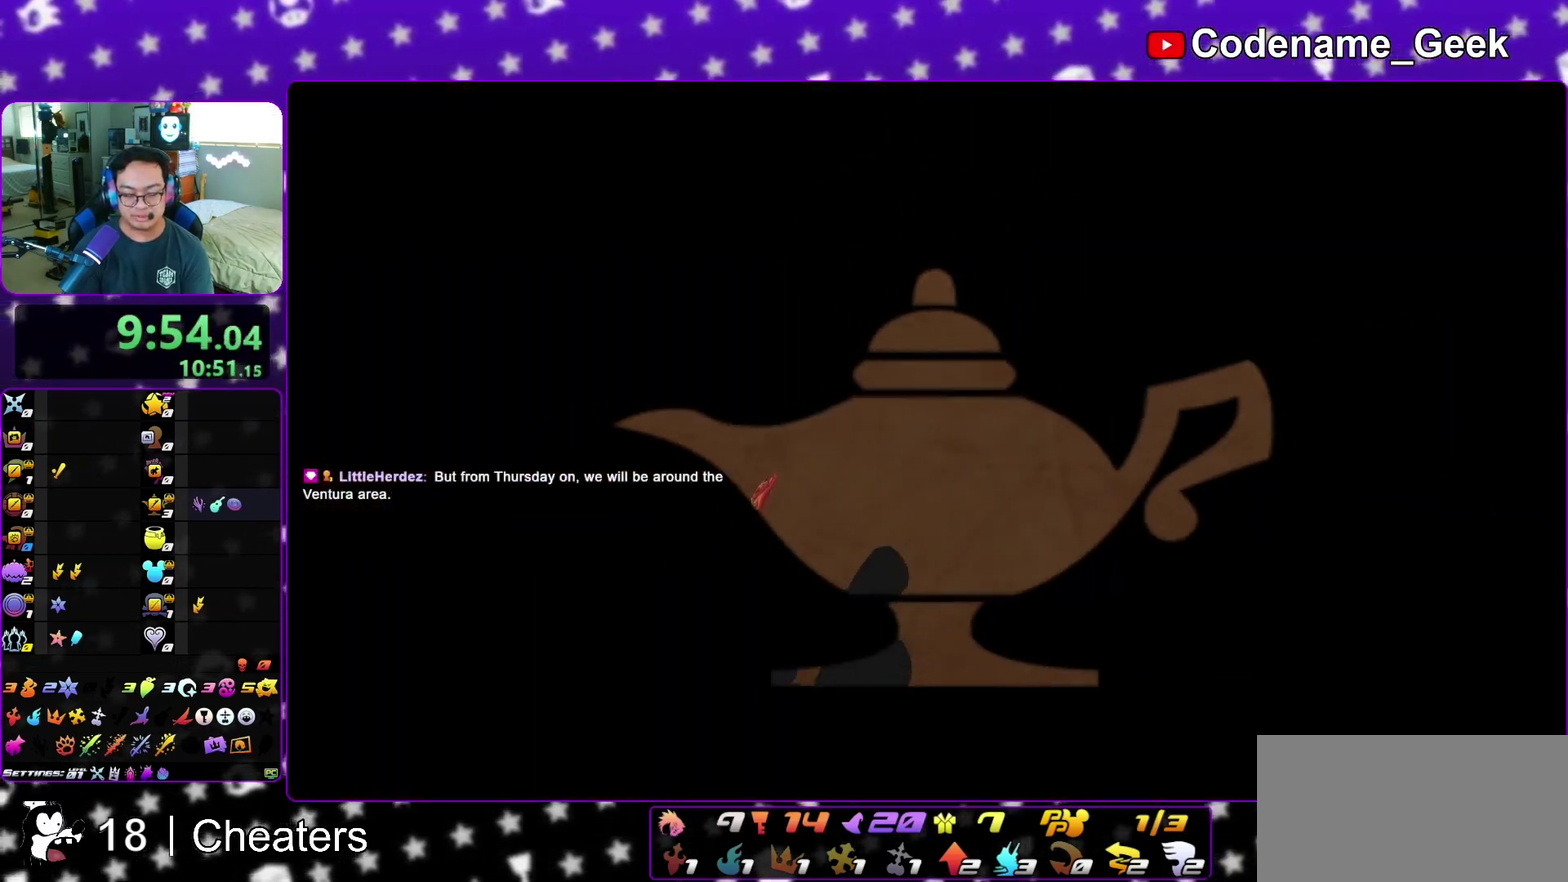
{"dt_ms": 500, "buttons": [], "left_stick": "down", "right_stick": "down", "events": []}
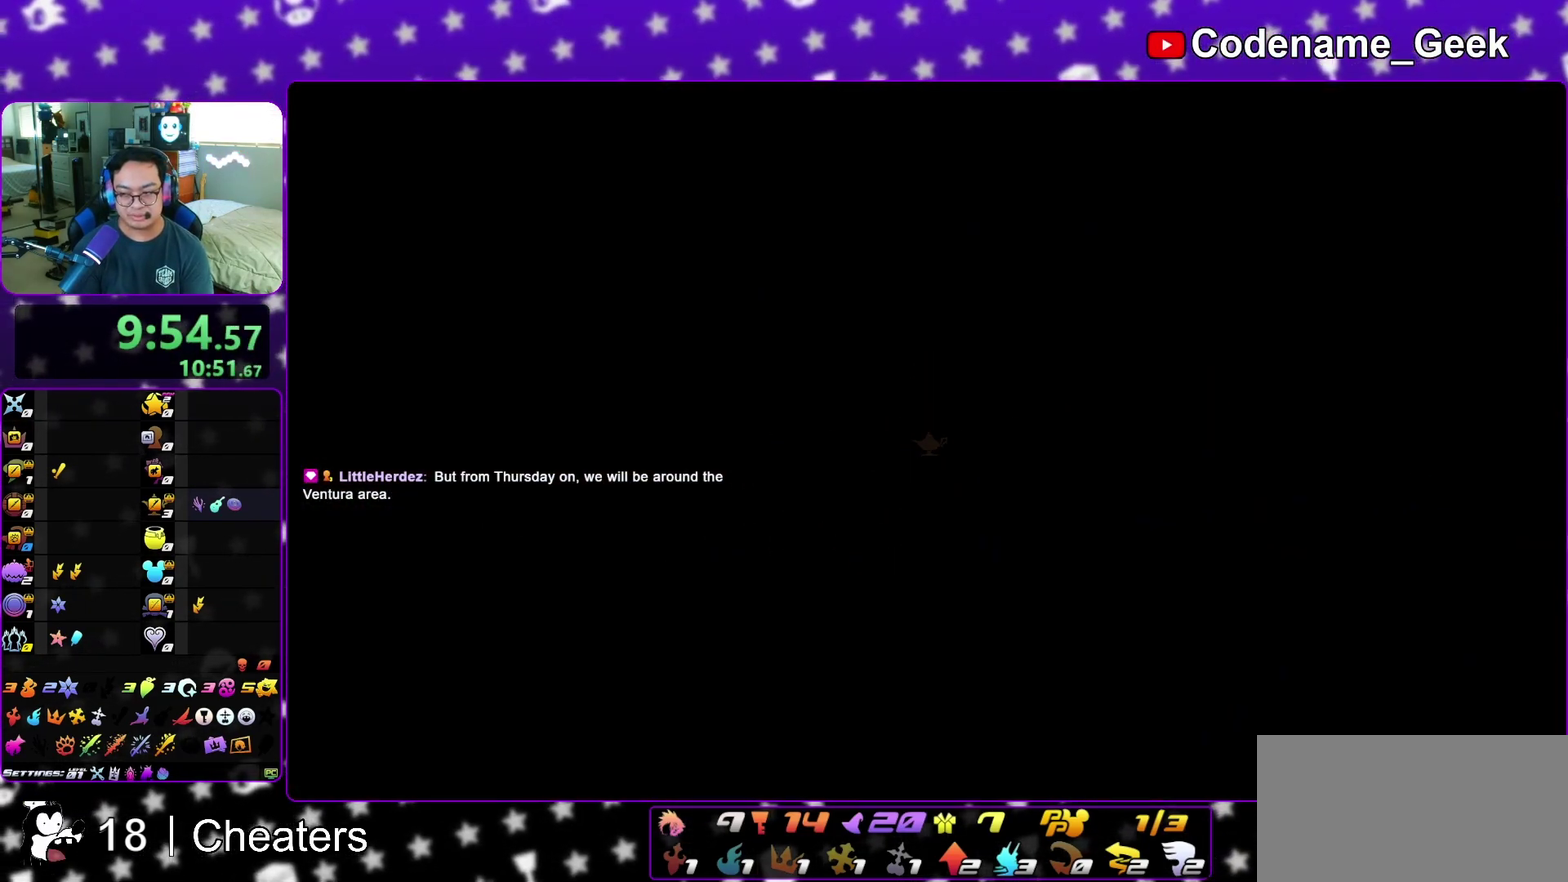
{"dt_ms": 500, "buttons": [], "left_stick": "down", "right_stick": "down", "events": []}
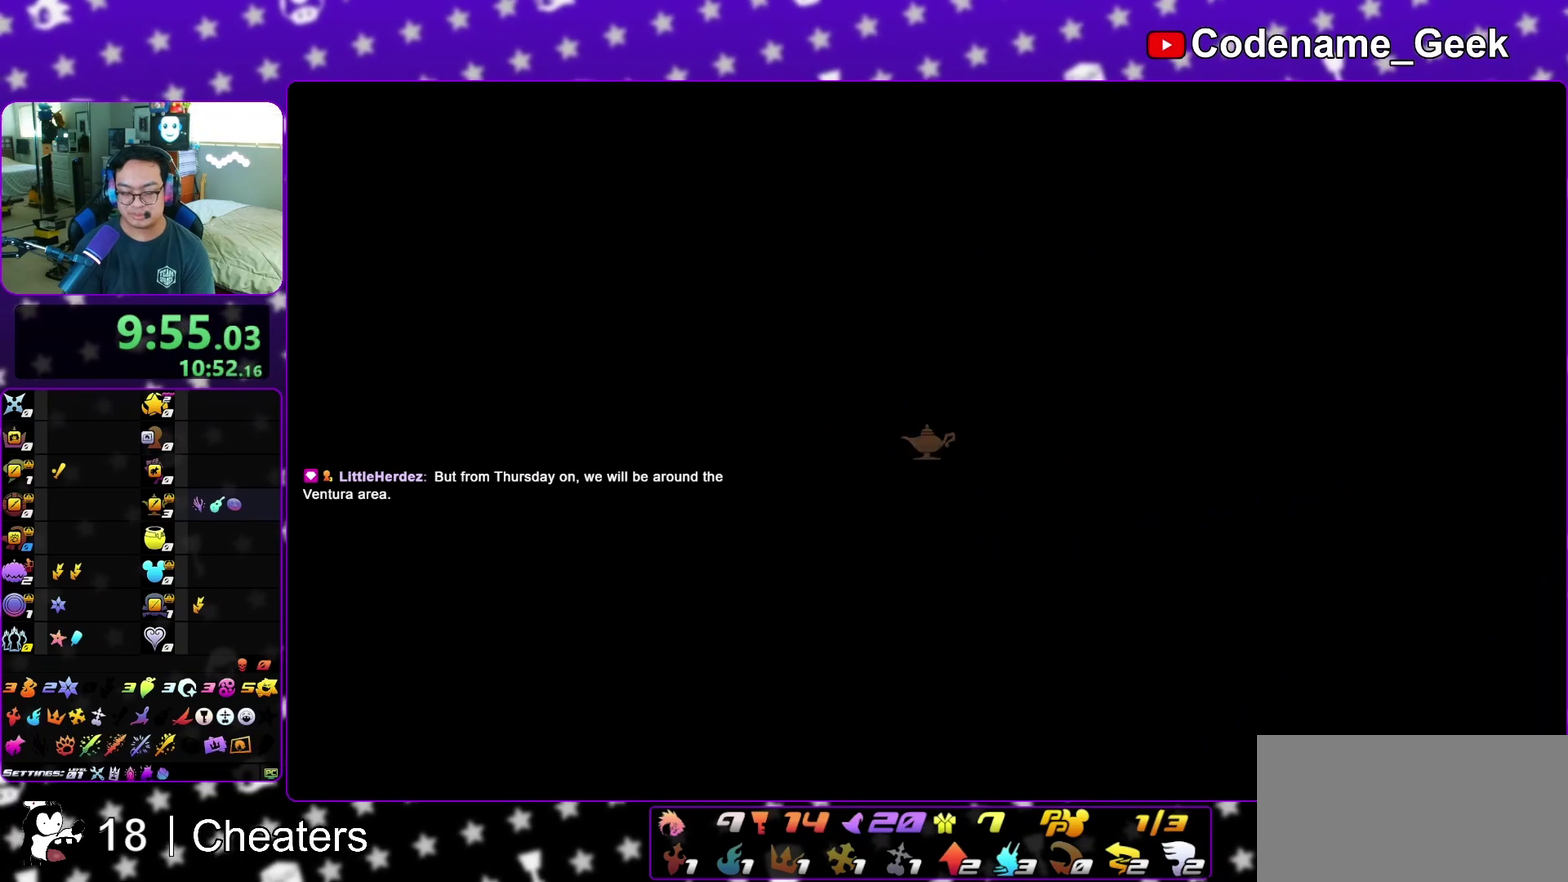
{"dt_ms": 600, "buttons": [], "left_stick": "center", "right_stick": "down", "events": [[600, "left_stick", "center"]]}
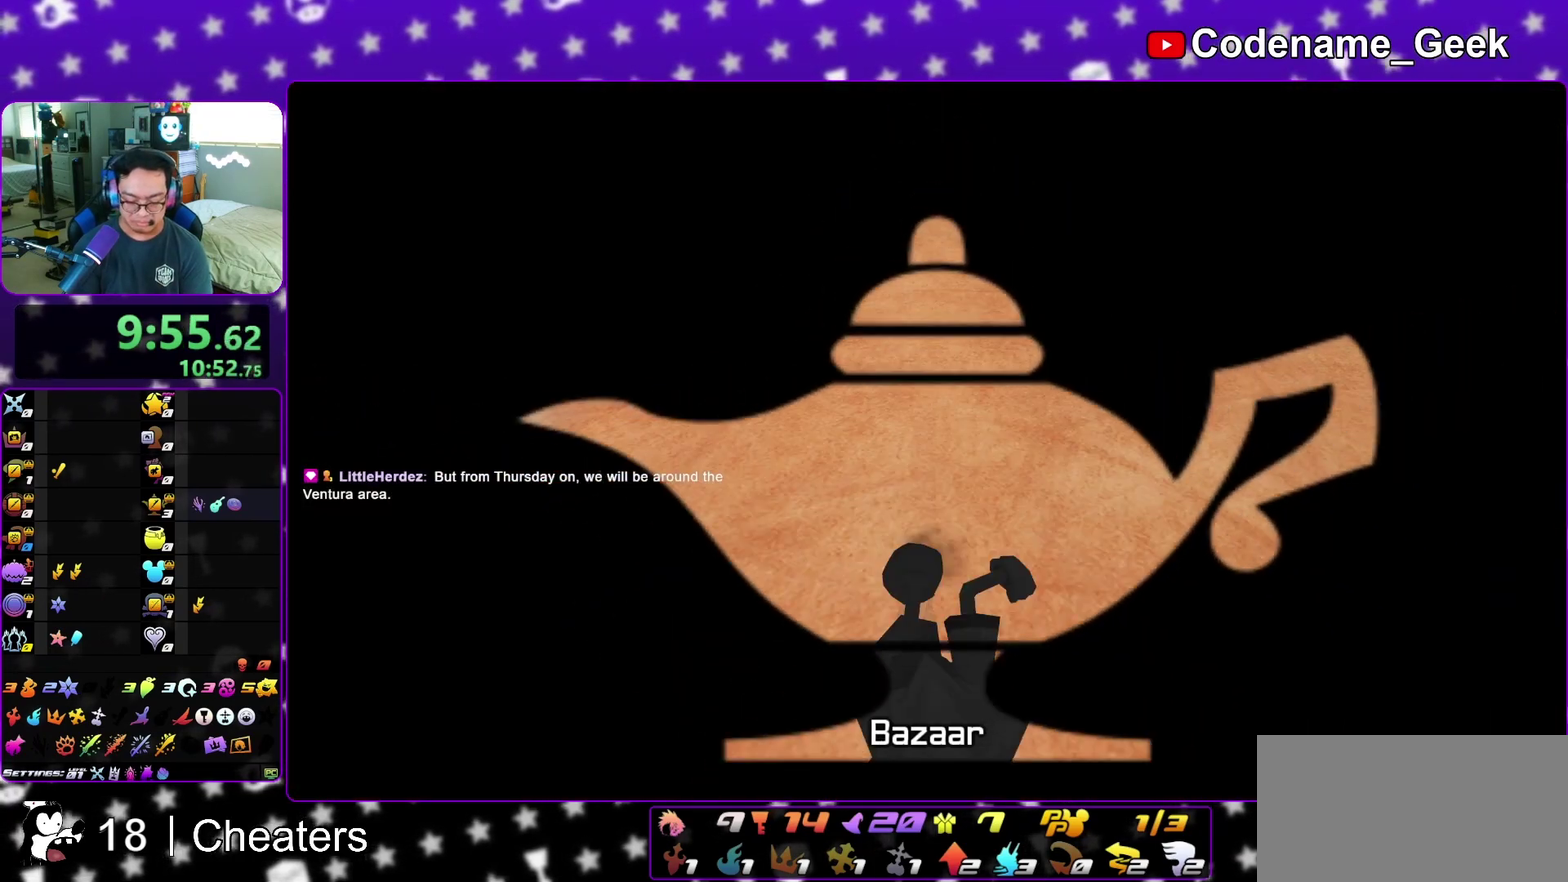
{"dt_ms": 400, "buttons": [], "left_stick": "left", "right_stick": "center", "events": [[67, "right_stick", "center"], [133, "left_stick", "left"]]}
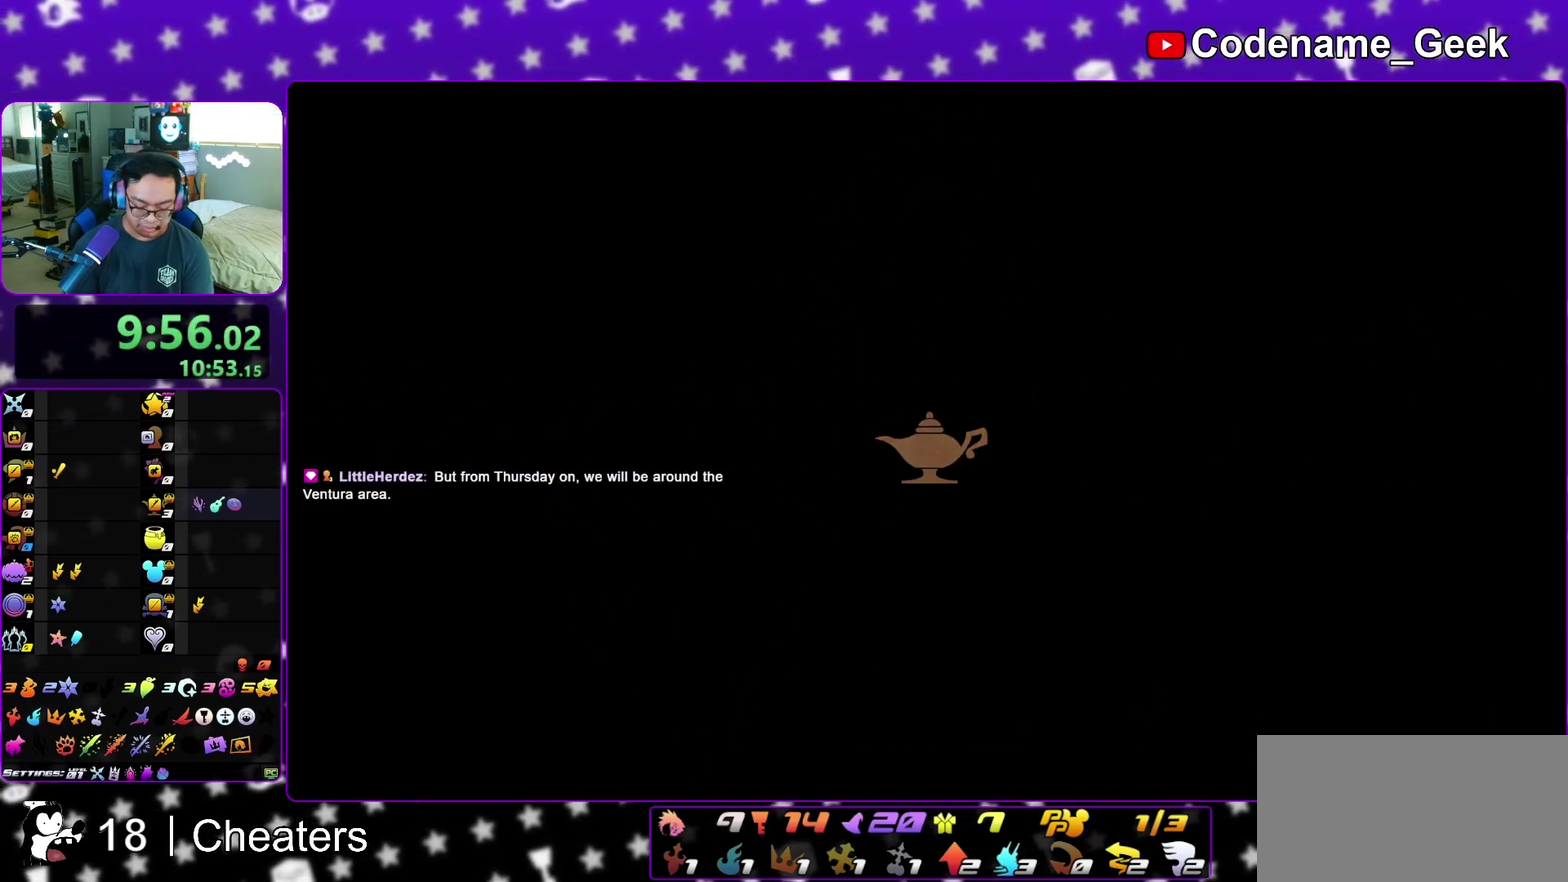
{"dt_ms": 500, "buttons": [], "left_stick": "left", "right_stick": "center", "events": []}
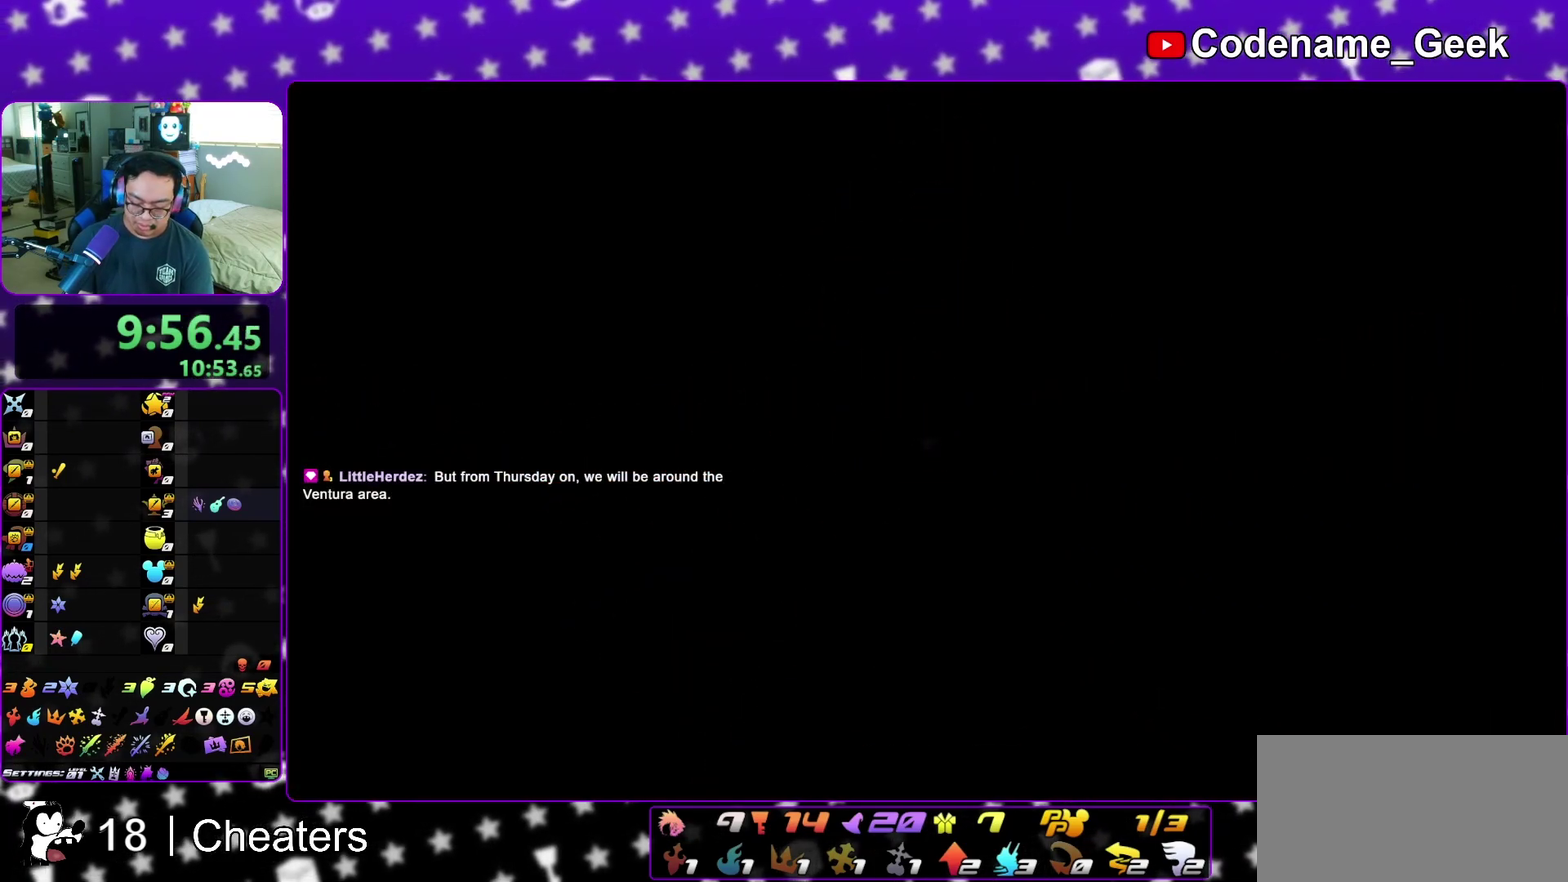
{"dt_ms": 500, "buttons": [], "left_stick": "left", "right_stick": "center", "events": []}
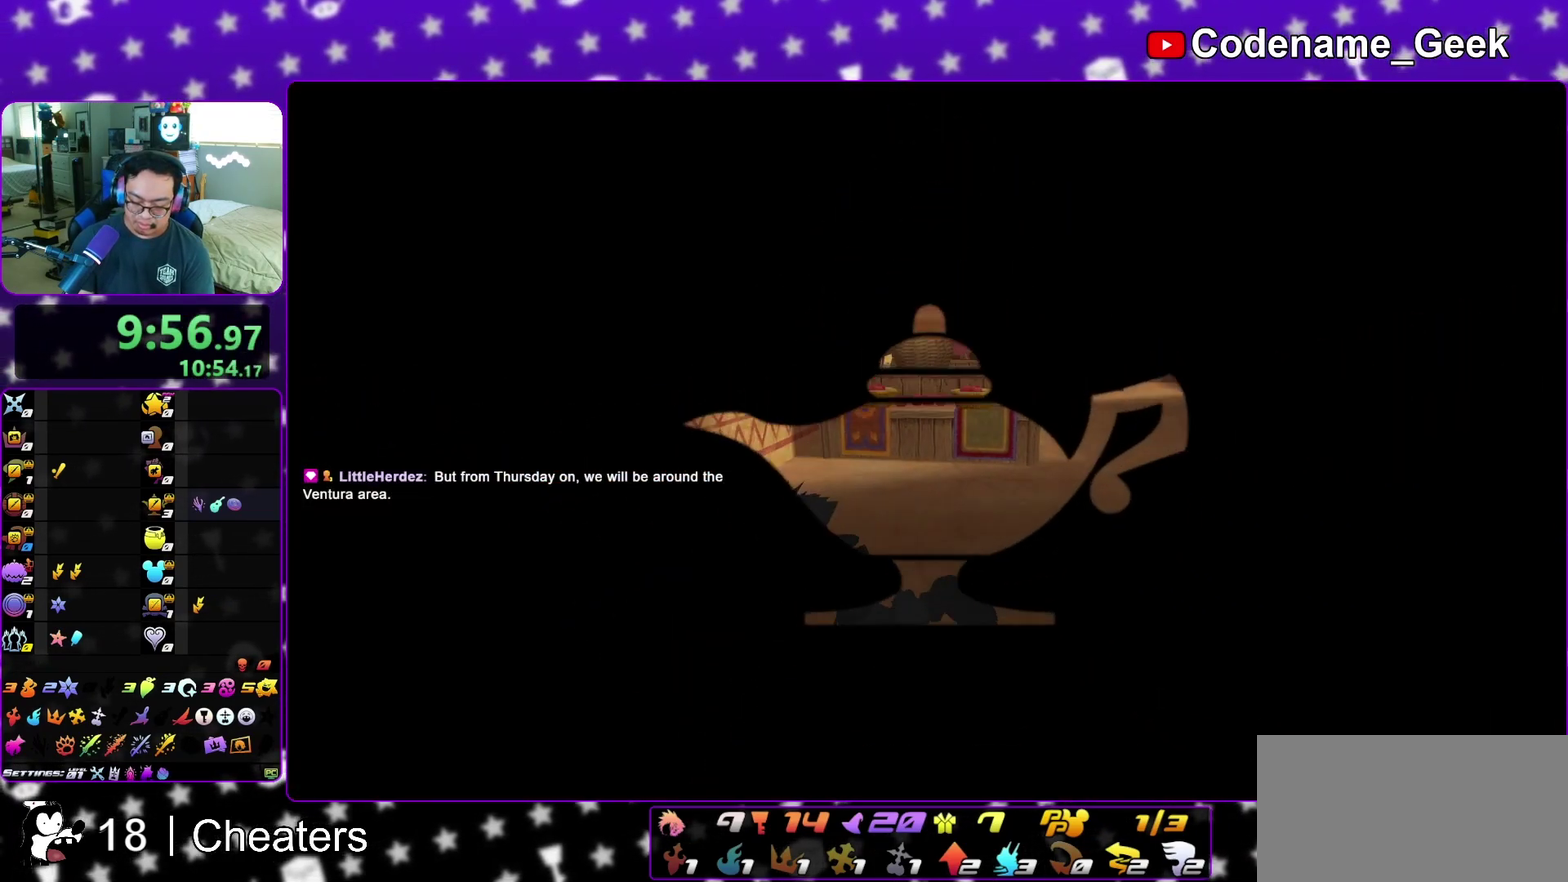
{"dt_ms": 400, "buttons": [], "left_stick": "center", "right_stick": "center", "events": [[250, "left_stick", "center"]]}
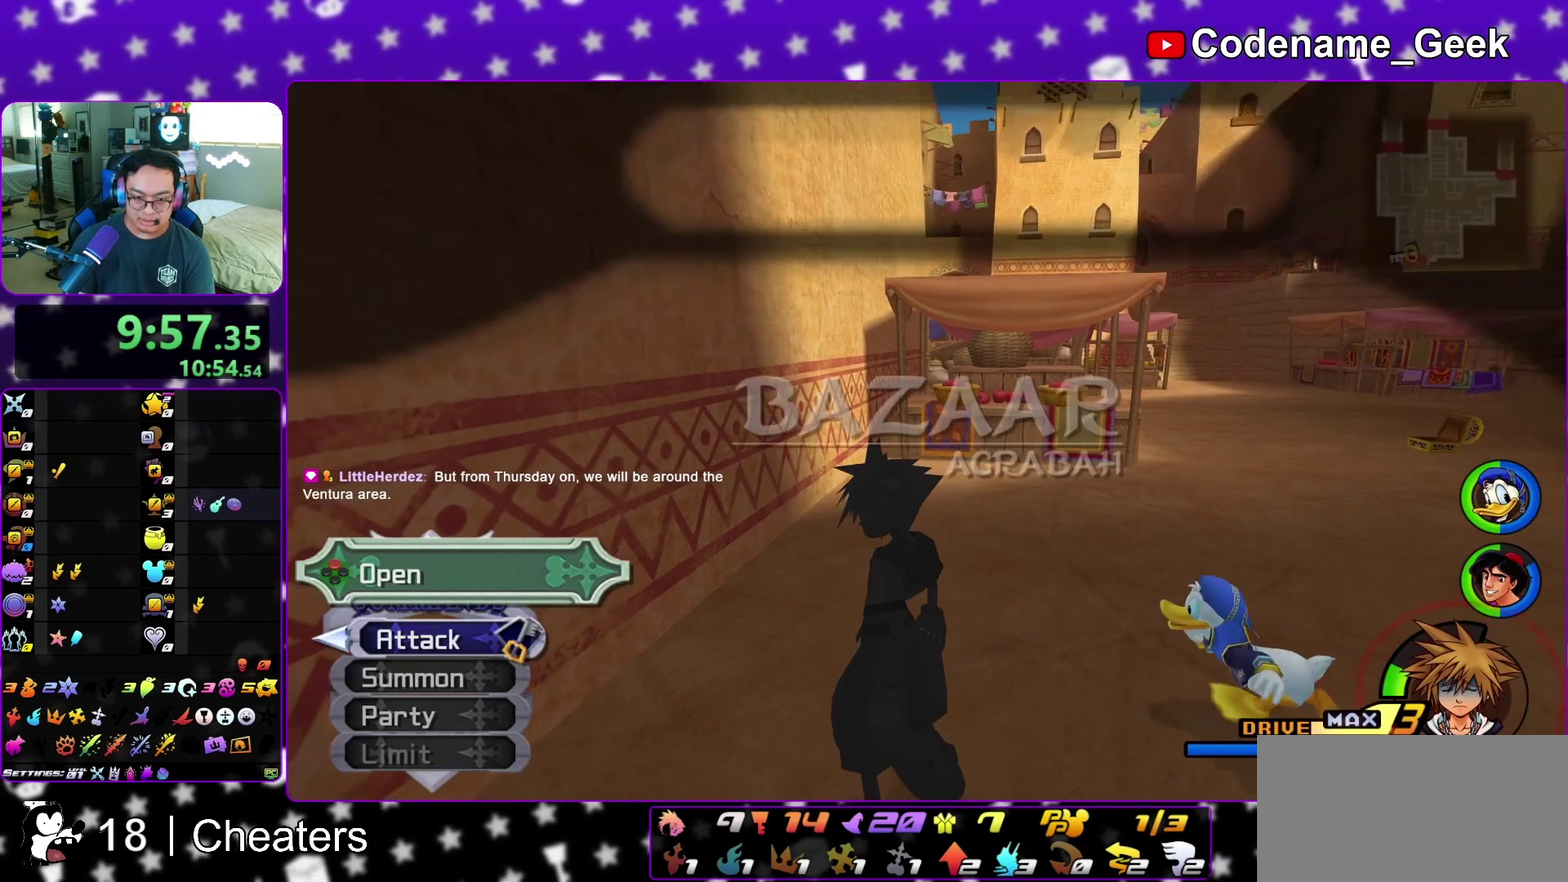
{"dt_ms": 800, "buttons": [], "left_stick": "center", "right_stick": "center", "events": [[133, "left_stick", "left"], [383, "left_stick", "center"], [467, "X", "down"], [483, "right_stick", "down"], [550, "right_stick", "down-right"], [633, "X", "up"], [667, "X", "down"], [800, "X", "up"], [800, "right_stick", "center"]]}